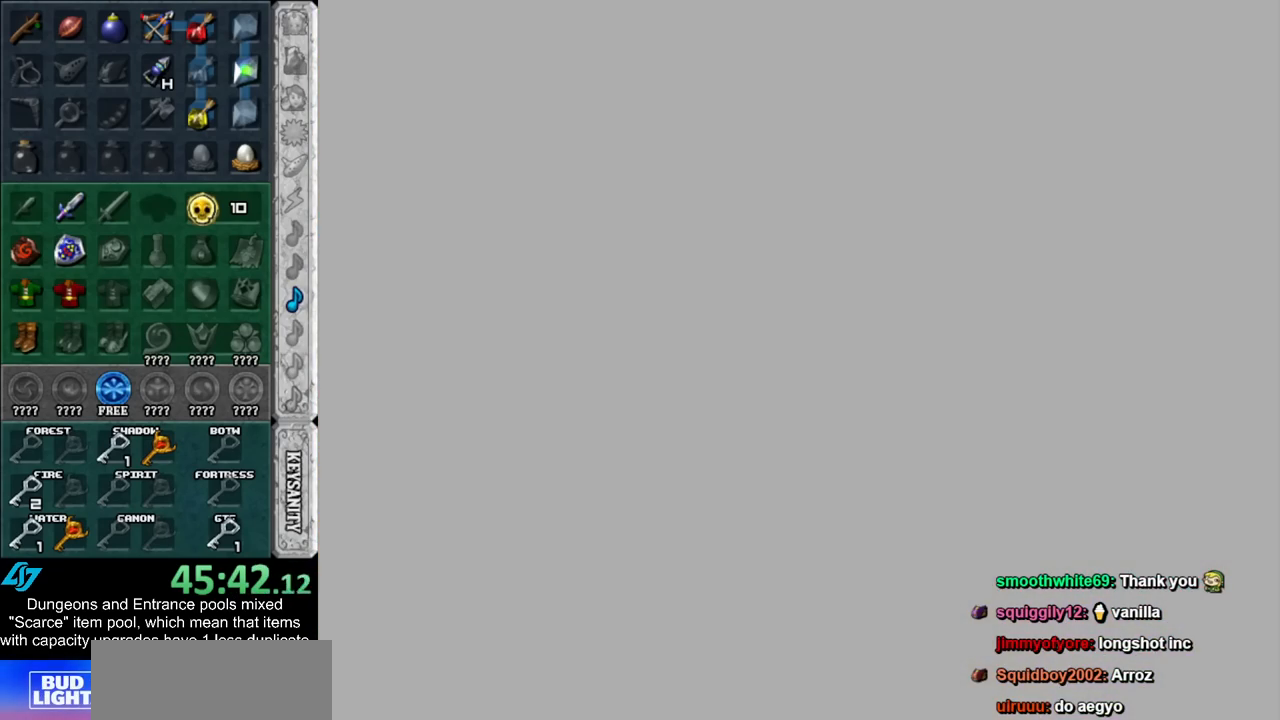
Gameplay with a controller (Nintendo layout); each line is a JSON object with the inputs held at the frame after it. "events" lists button and stick changes between this image and that frame as [ms after this image, input, new state], when the widget could be followed in between. Not read: L2 L3 R3.
{"buttons": [], "left_stick": "up", "right_stick": "center", "events": []}
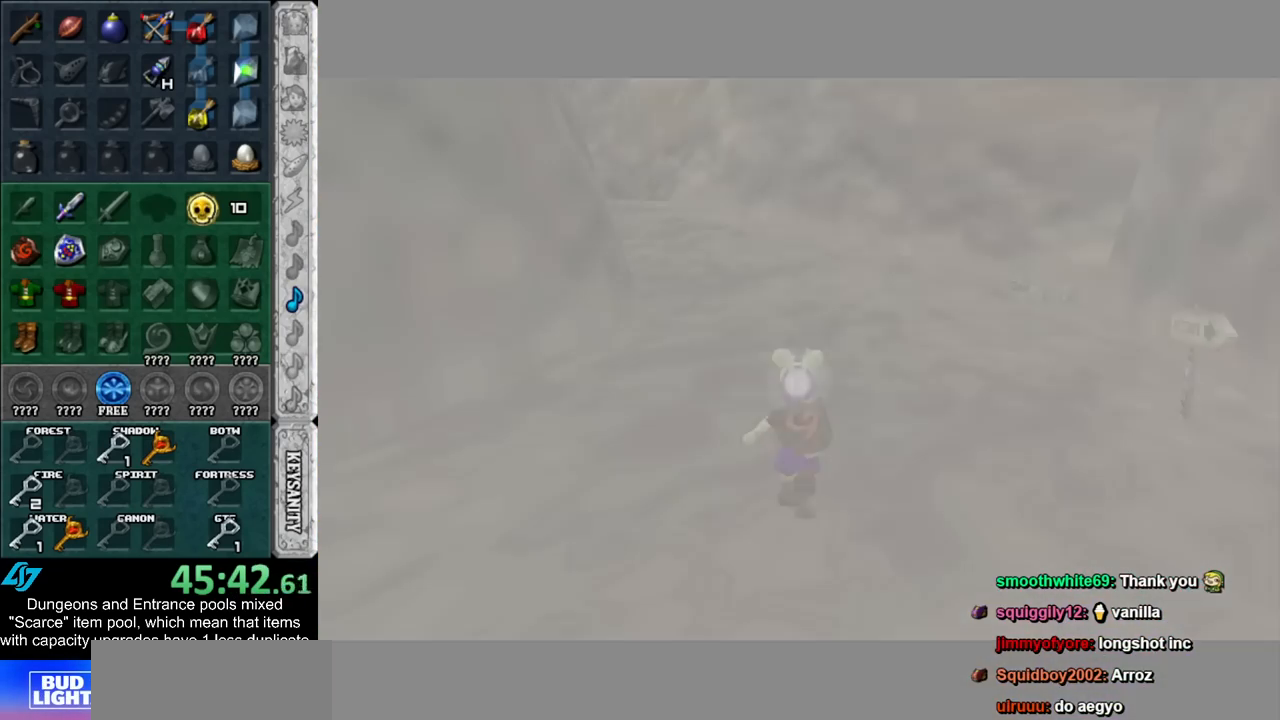
{"buttons": [], "left_stick": "up", "right_stick": "center", "events": []}
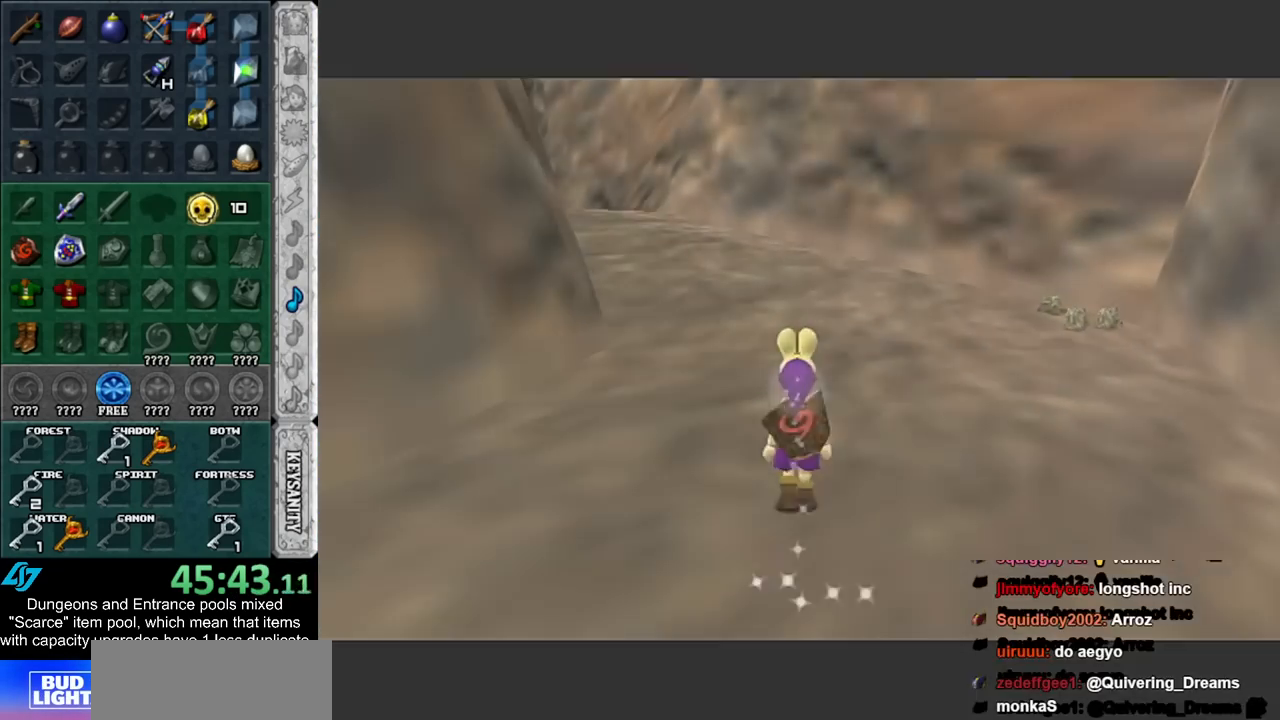
{"buttons": [], "left_stick": "up", "right_stick": "center", "events": []}
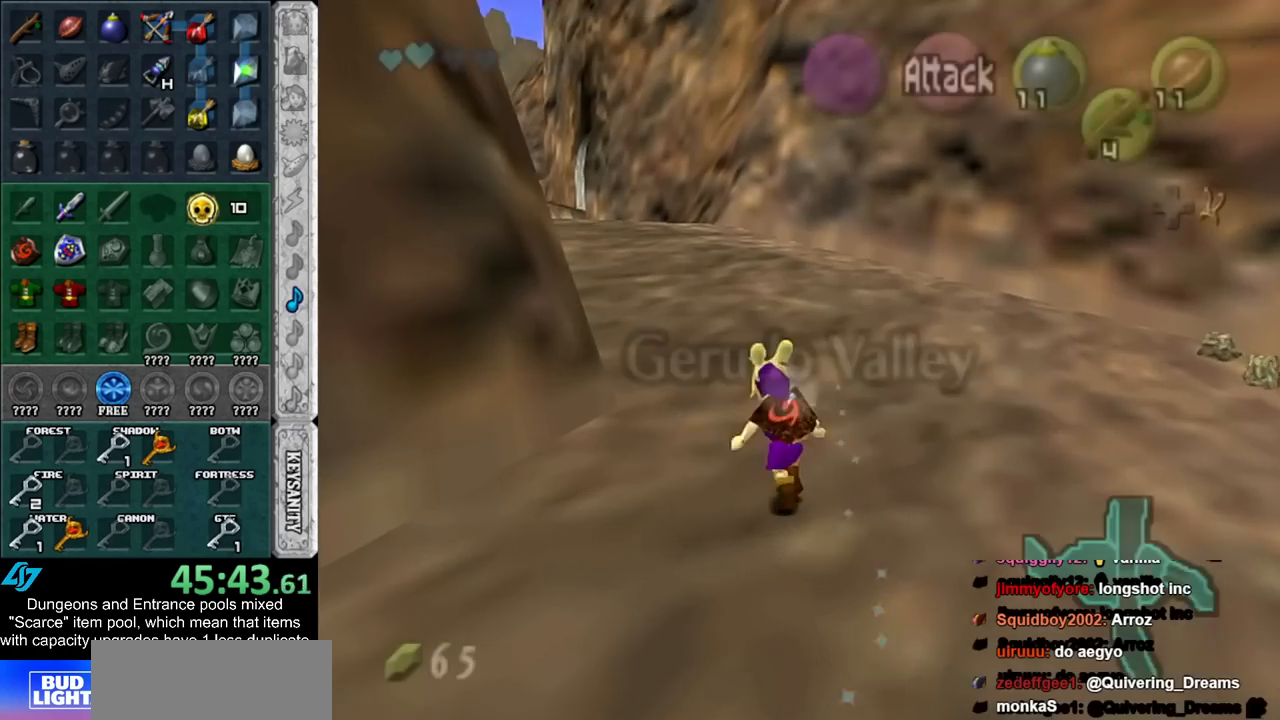
{"buttons": [], "left_stick": "up", "right_stick": "center", "events": []}
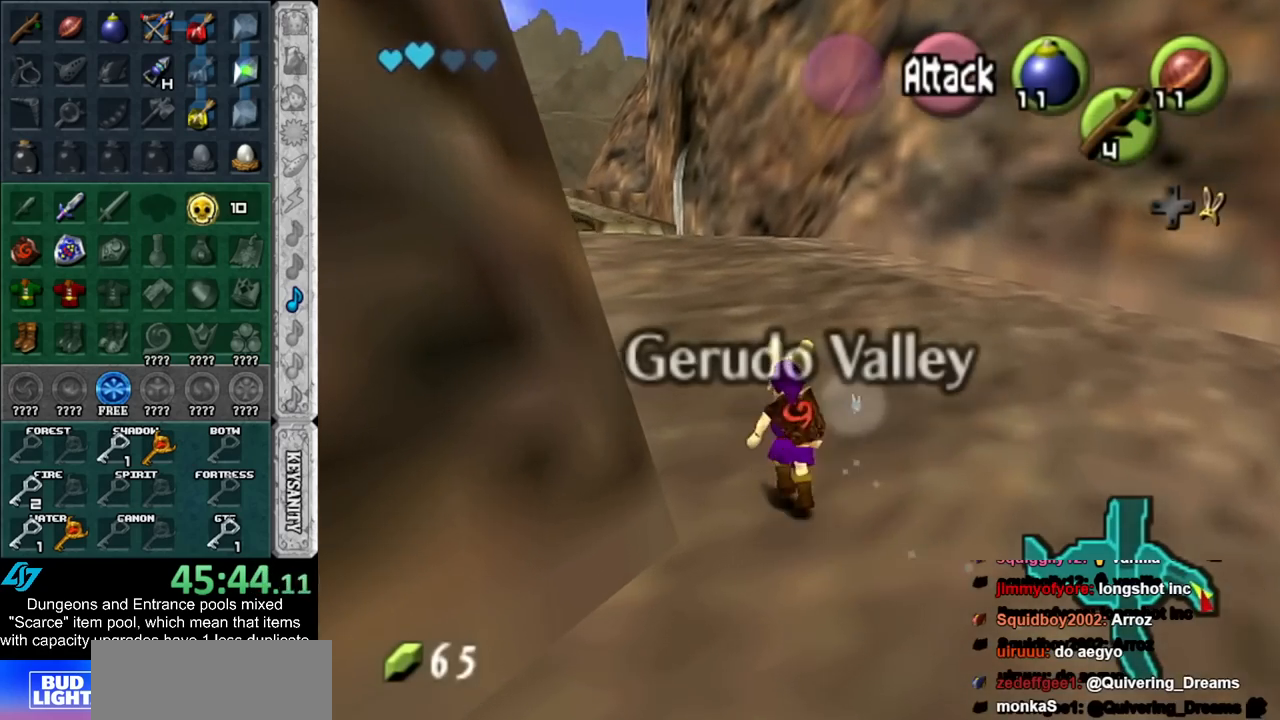
{"buttons": [], "left_stick": "up", "right_stick": "center", "events": []}
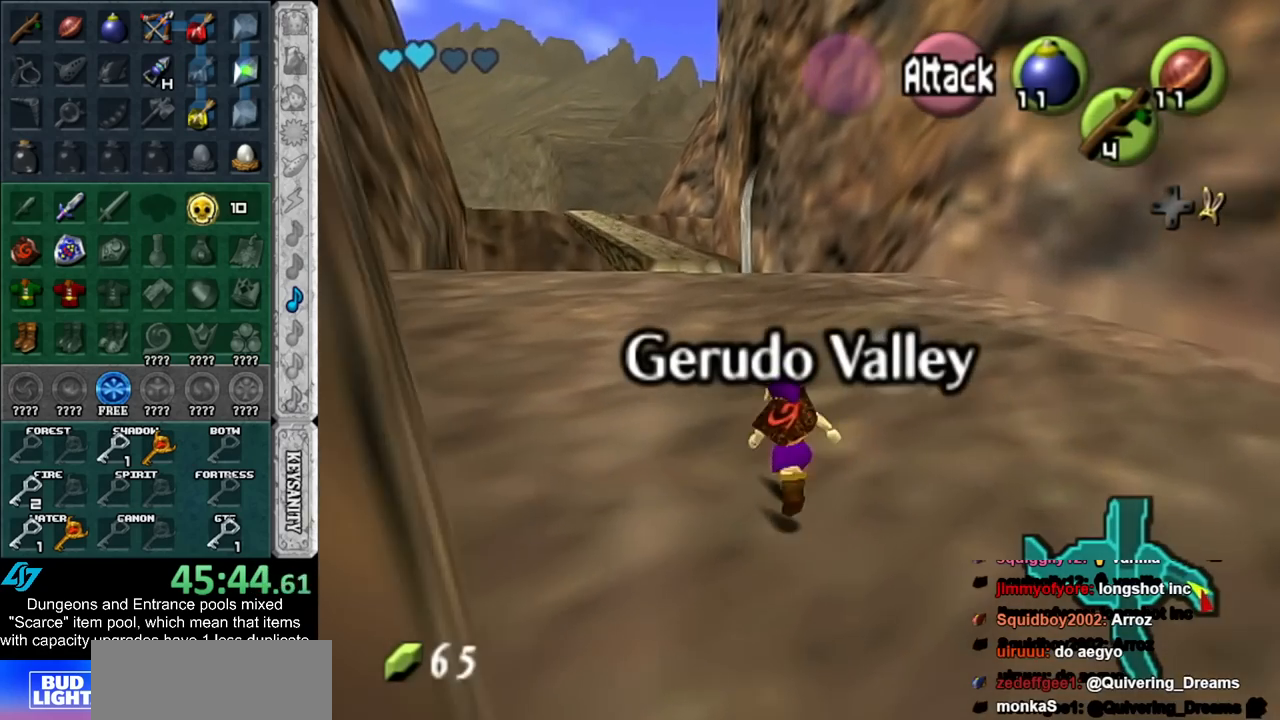
{"buttons": [], "left_stick": "up", "right_stick": "center", "events": []}
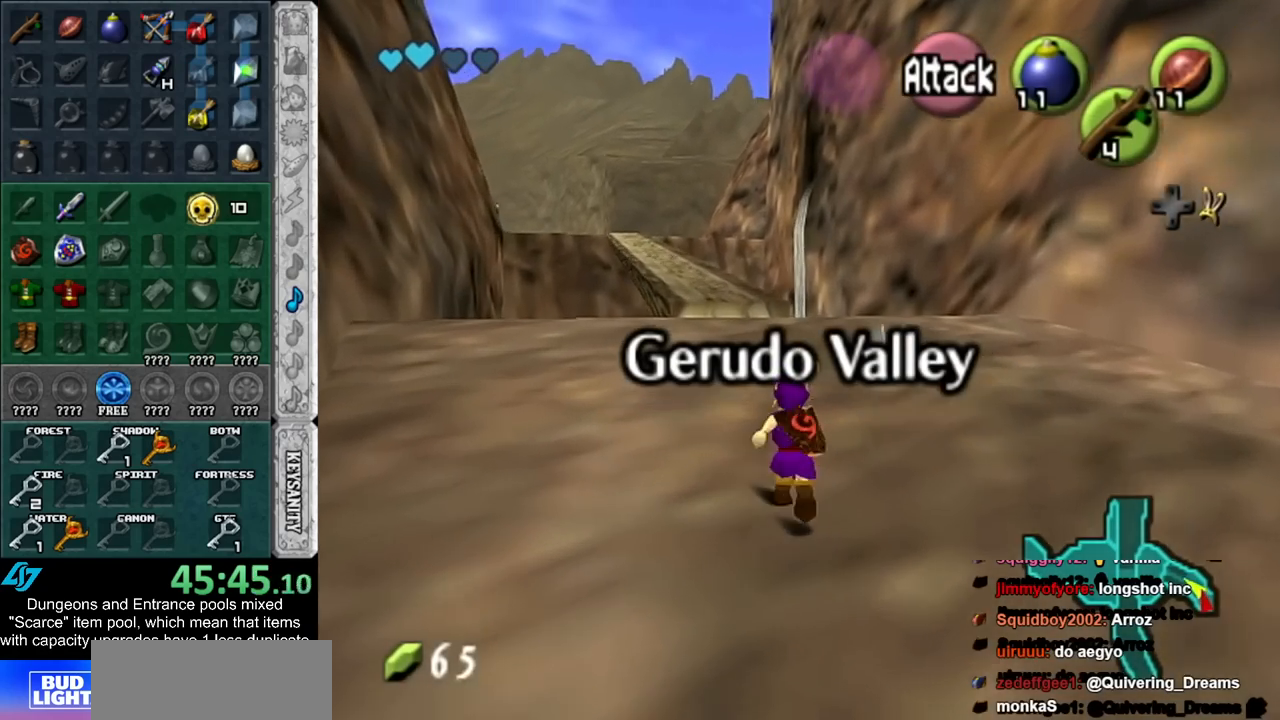
{"buttons": [], "left_stick": "up", "right_stick": "center", "events": []}
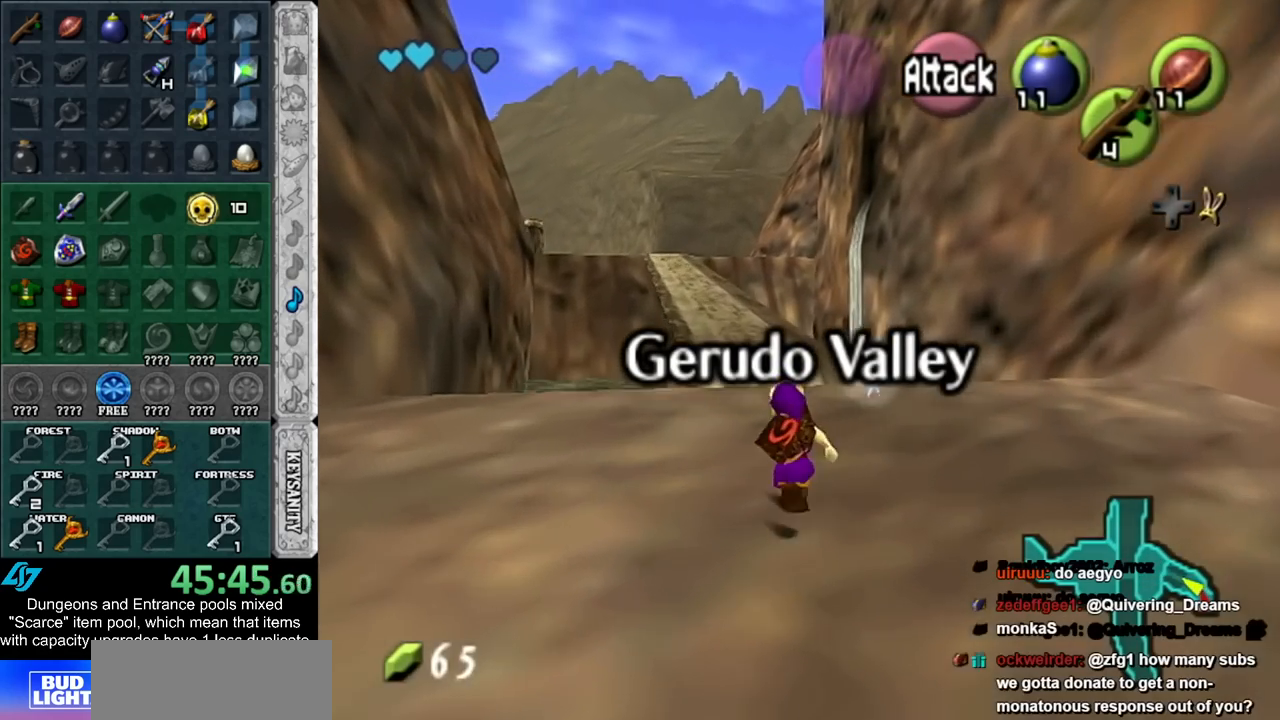
{"buttons": [], "left_stick": "up", "right_stick": "center", "events": []}
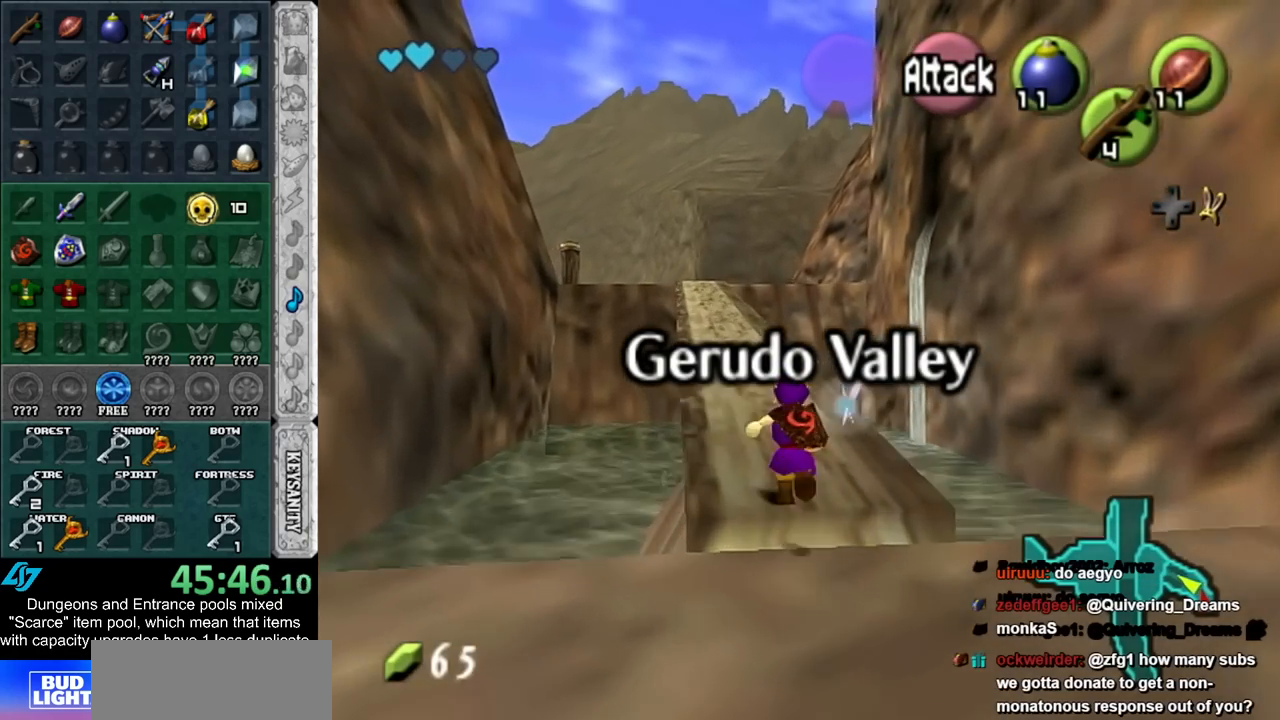
{"buttons": [], "left_stick": "up", "right_stick": "center", "events": []}
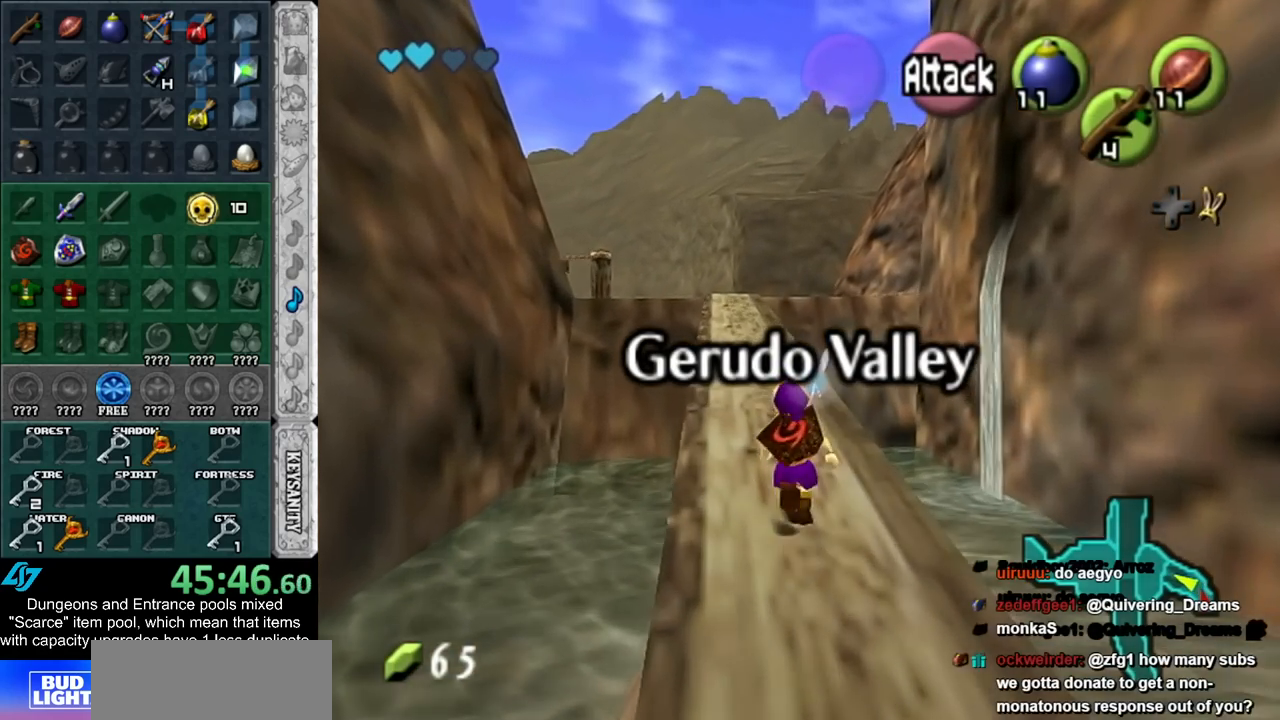
{"buttons": [], "left_stick": "up", "right_stick": "center", "events": []}
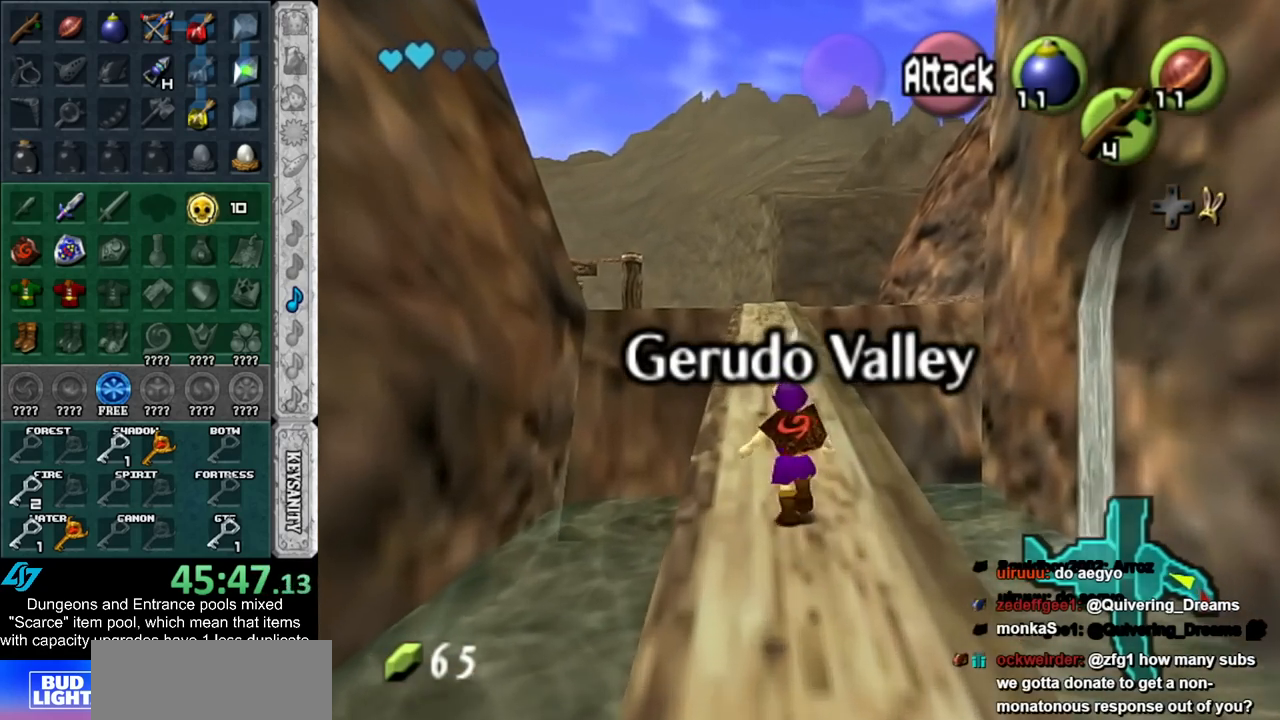
{"buttons": [], "left_stick": "up", "right_stick": "center", "events": []}
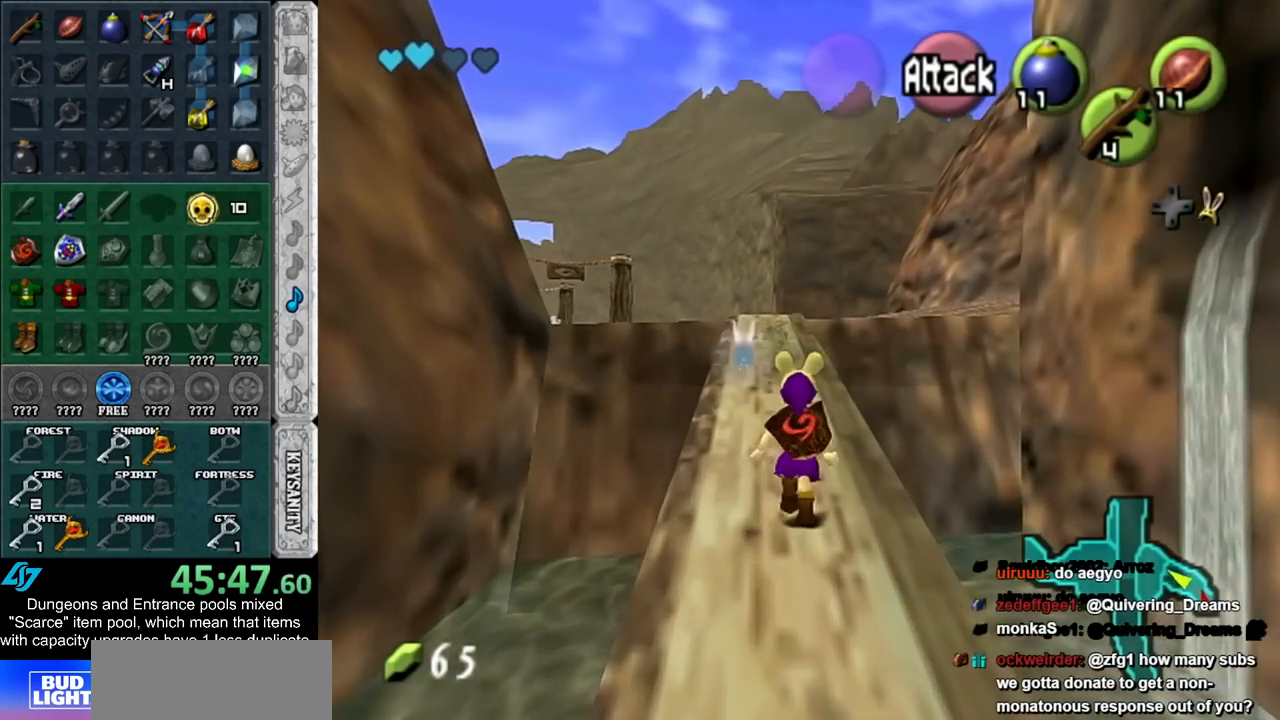
{"buttons": [], "left_stick": "up", "right_stick": "center", "events": []}
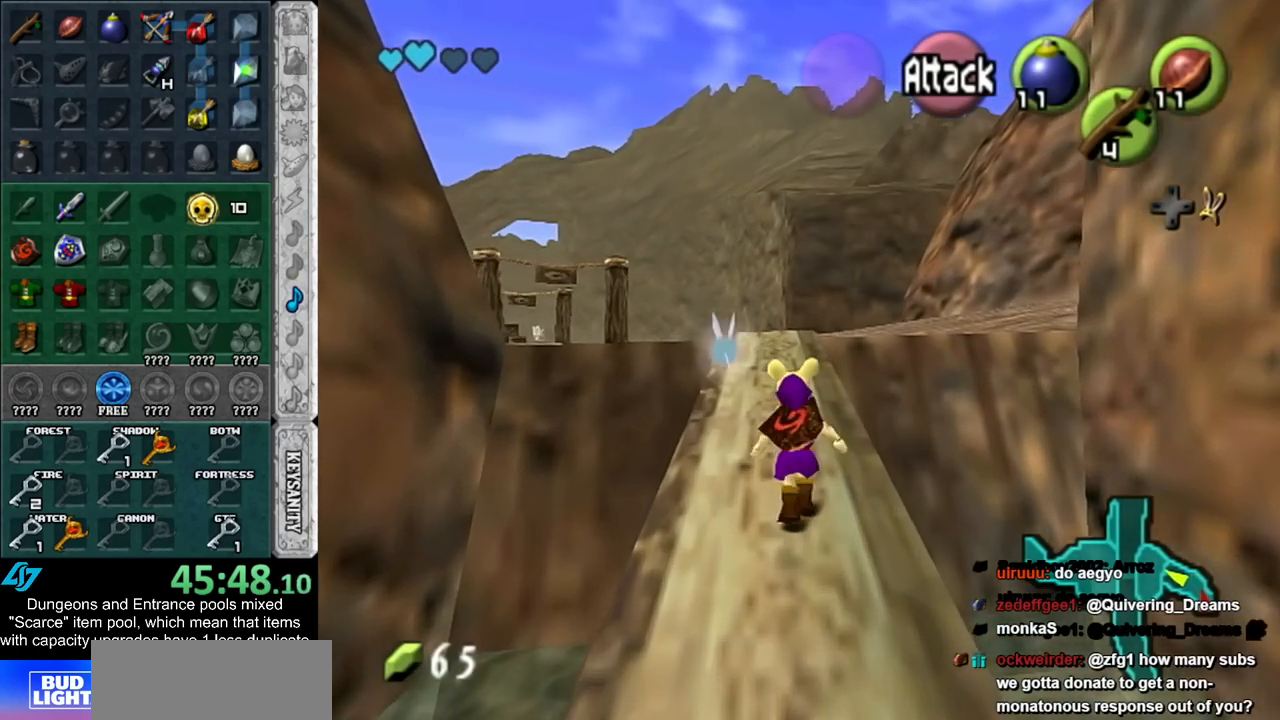
{"buttons": [], "left_stick": "up", "right_stick": "center", "events": []}
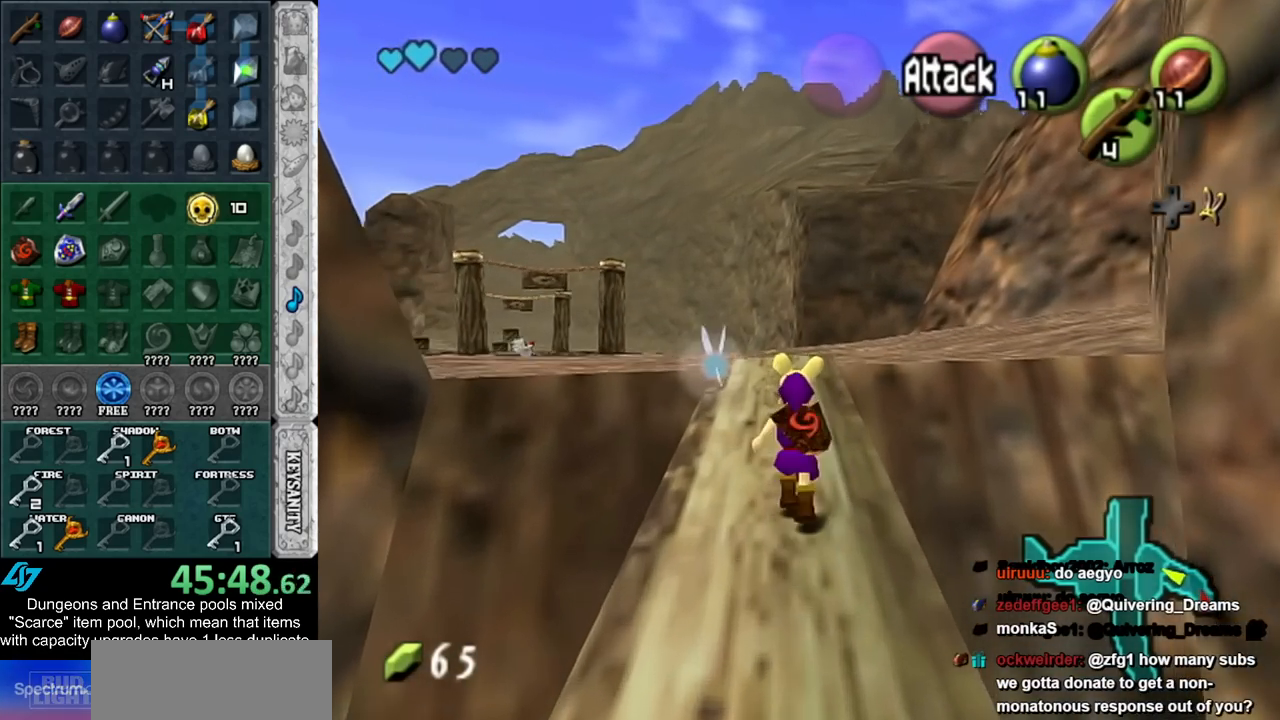
{"buttons": [], "left_stick": "up", "right_stick": "center", "events": []}
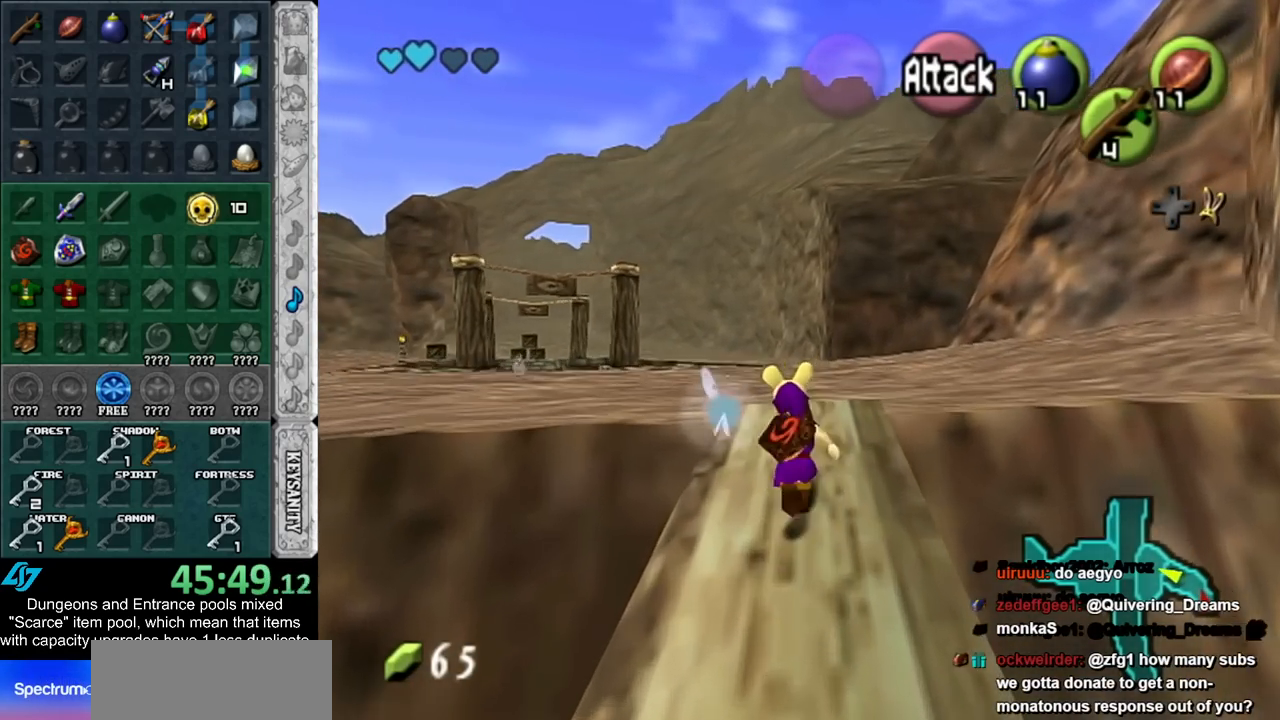
{"buttons": [], "left_stick": "up", "right_stick": "center", "events": []}
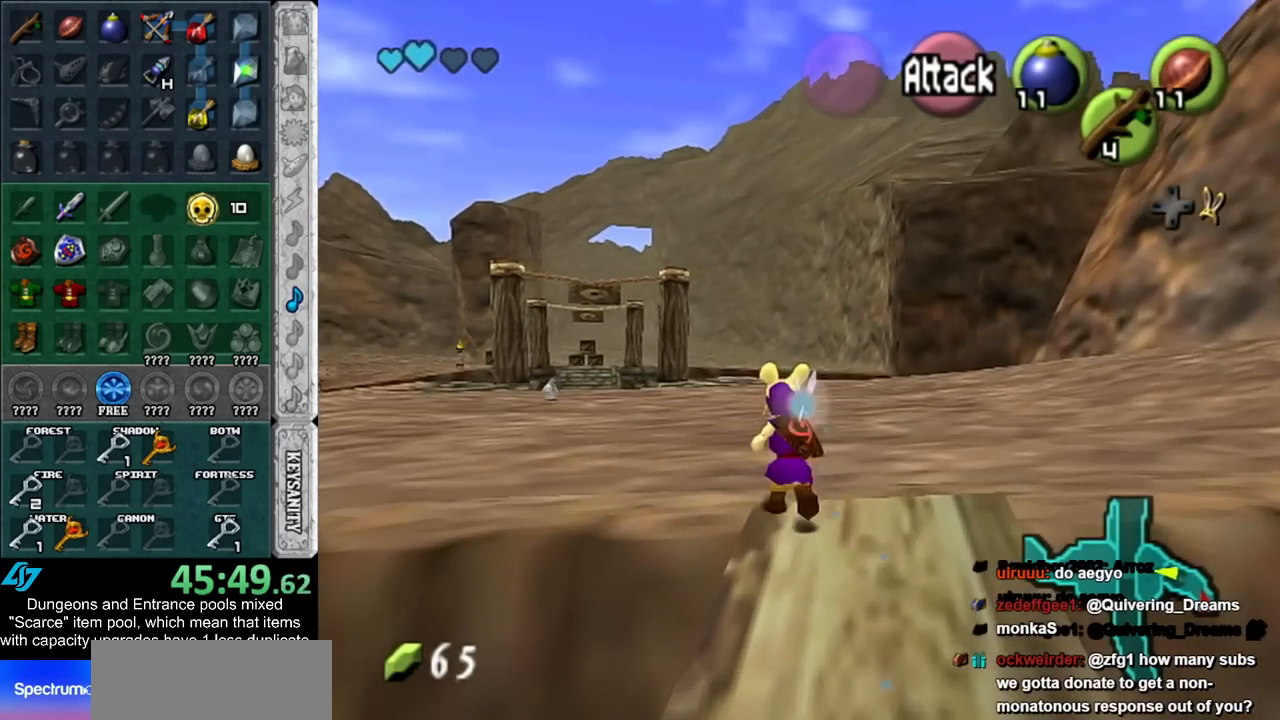
{"buttons": [], "left_stick": "up", "right_stick": "center", "events": []}
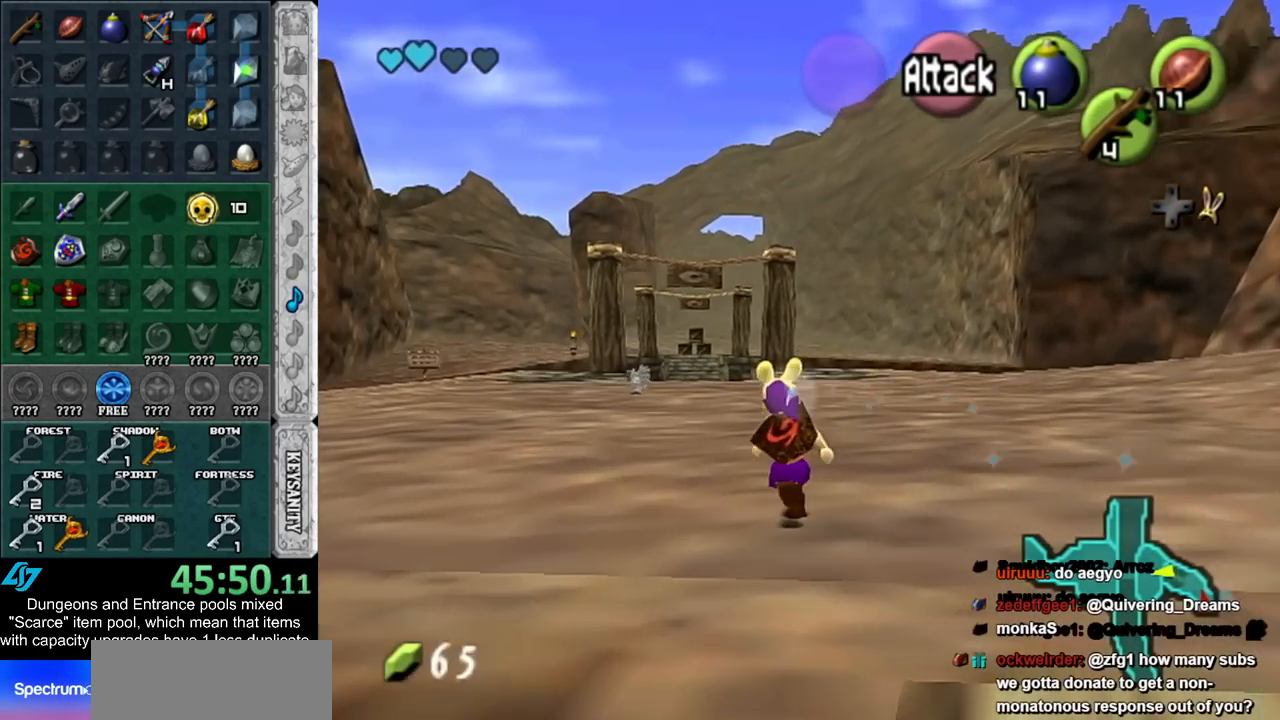
{"buttons": [], "left_stick": "up", "right_stick": "center", "events": []}
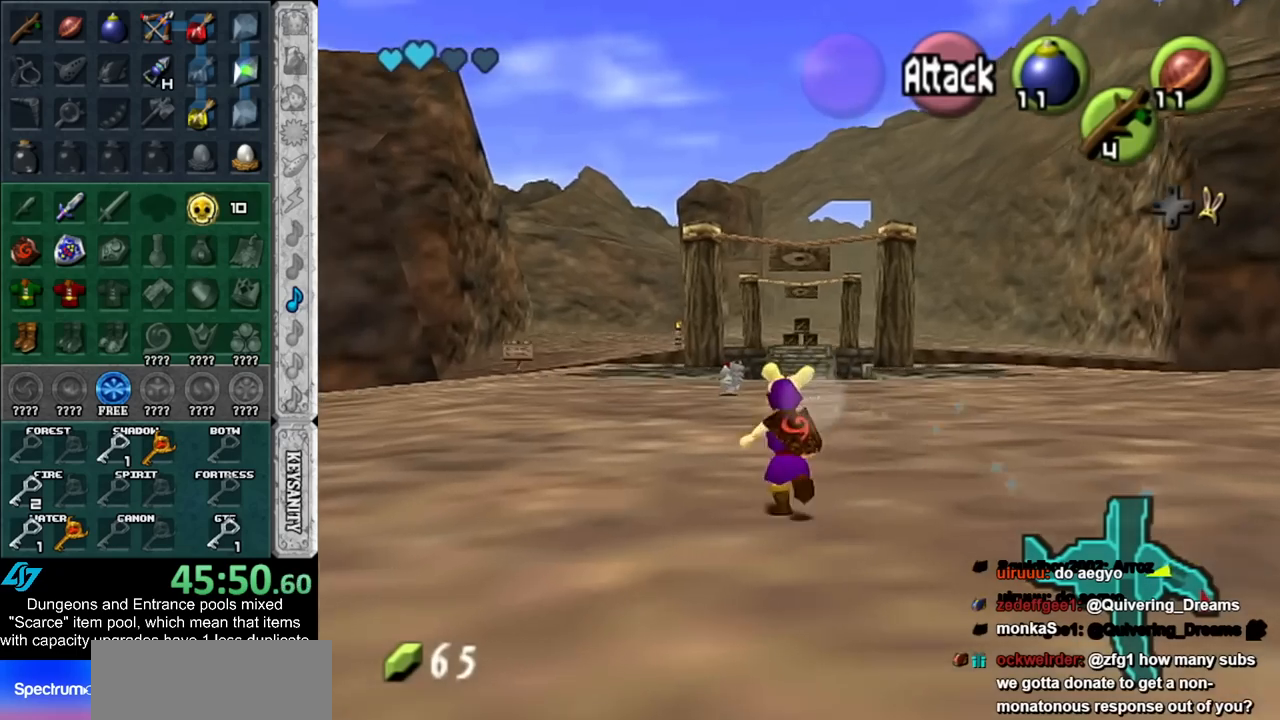
{"buttons": [], "left_stick": "up", "right_stick": "center", "events": []}
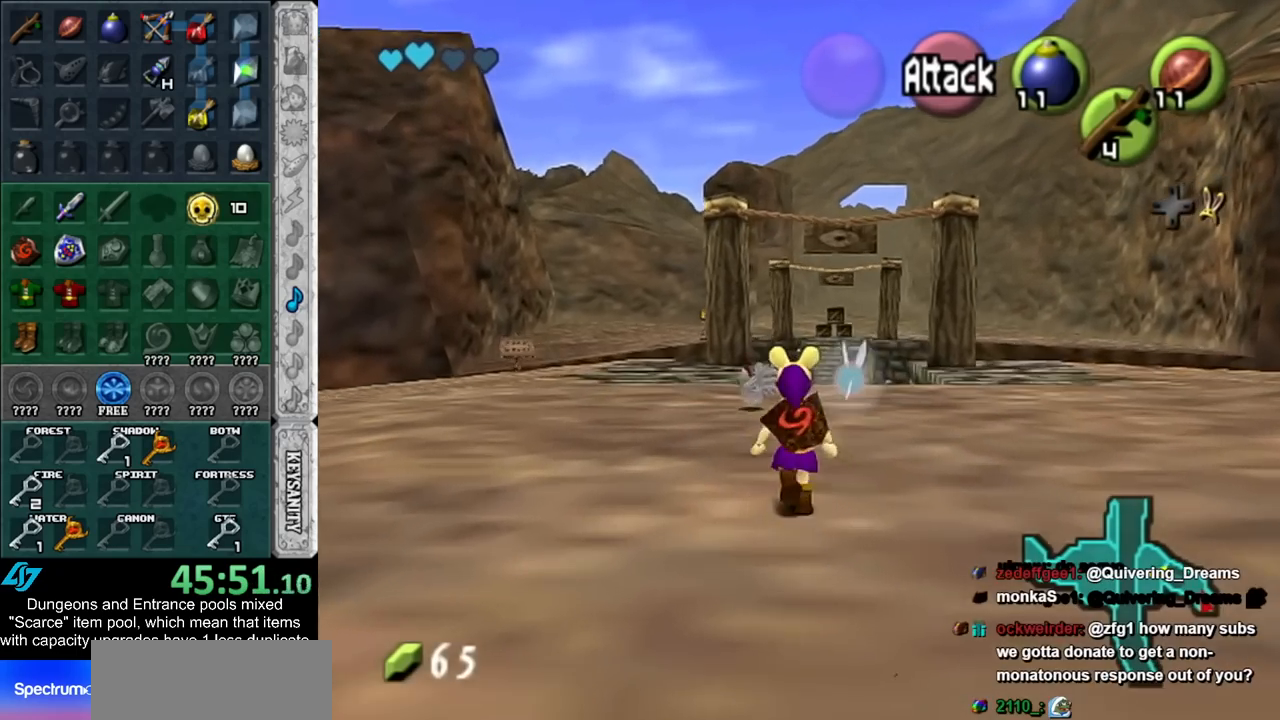
{"buttons": [], "left_stick": "up", "right_stick": "center", "events": []}
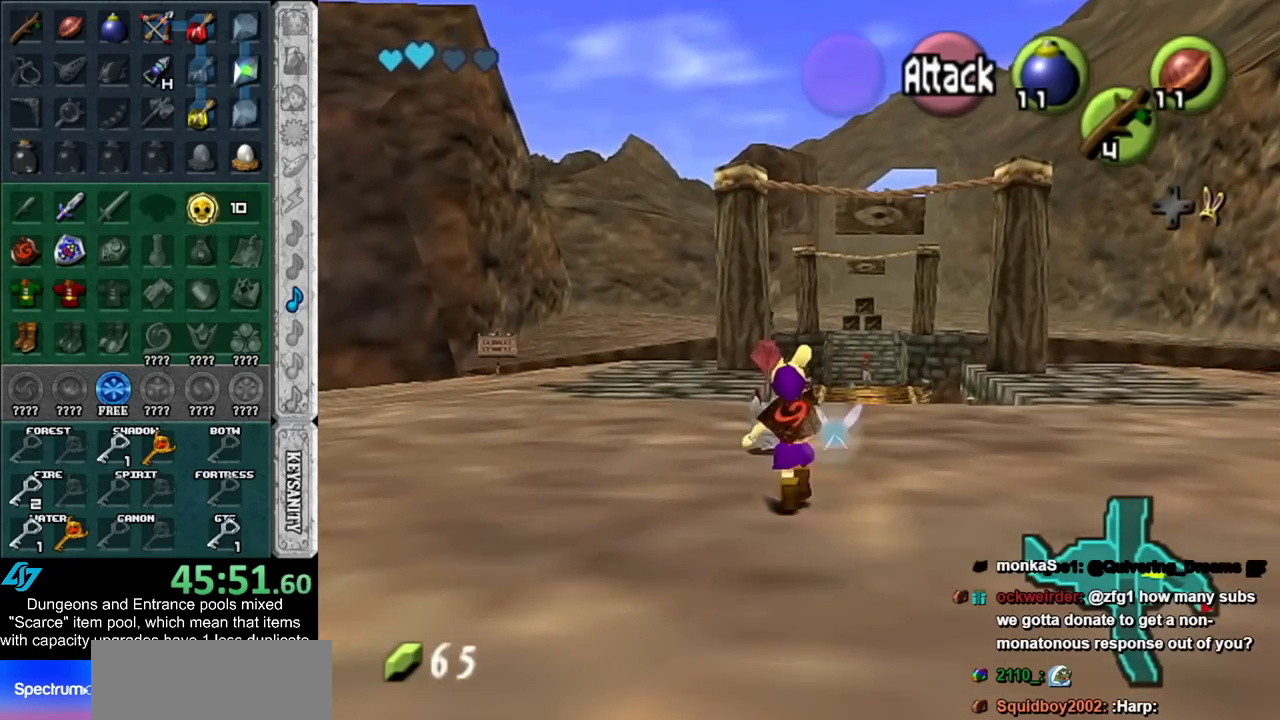
{"buttons": [], "left_stick": "center", "right_stick": "center", "events": [[17, "A", "down"], [67, "A", "up"], [100, "left_stick", "center"], [167, "A", "down"], [233, "A", "up"], [300, "A", "down"], [350, "A", "up"], [383, "A", "down"], [450, "A", "up"]]}
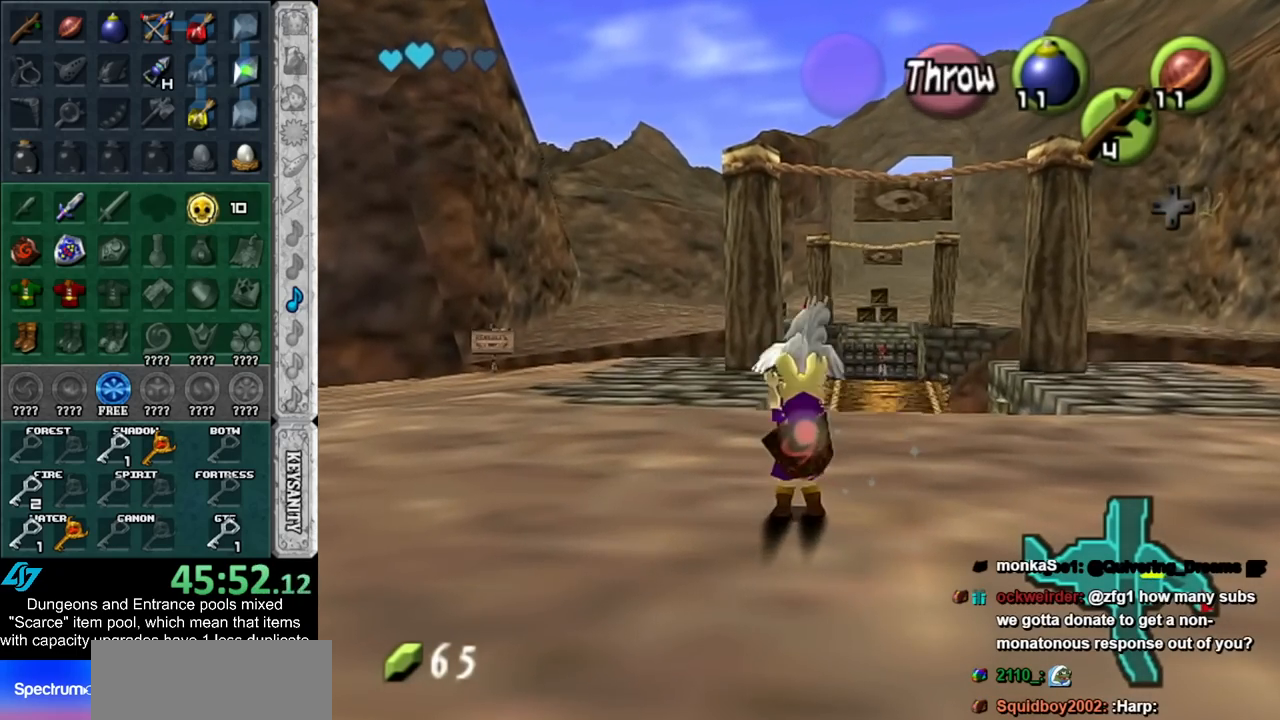
{"buttons": [], "left_stick": "up-left", "right_stick": "center", "events": [[33, "left_stick", "up-left"]]}
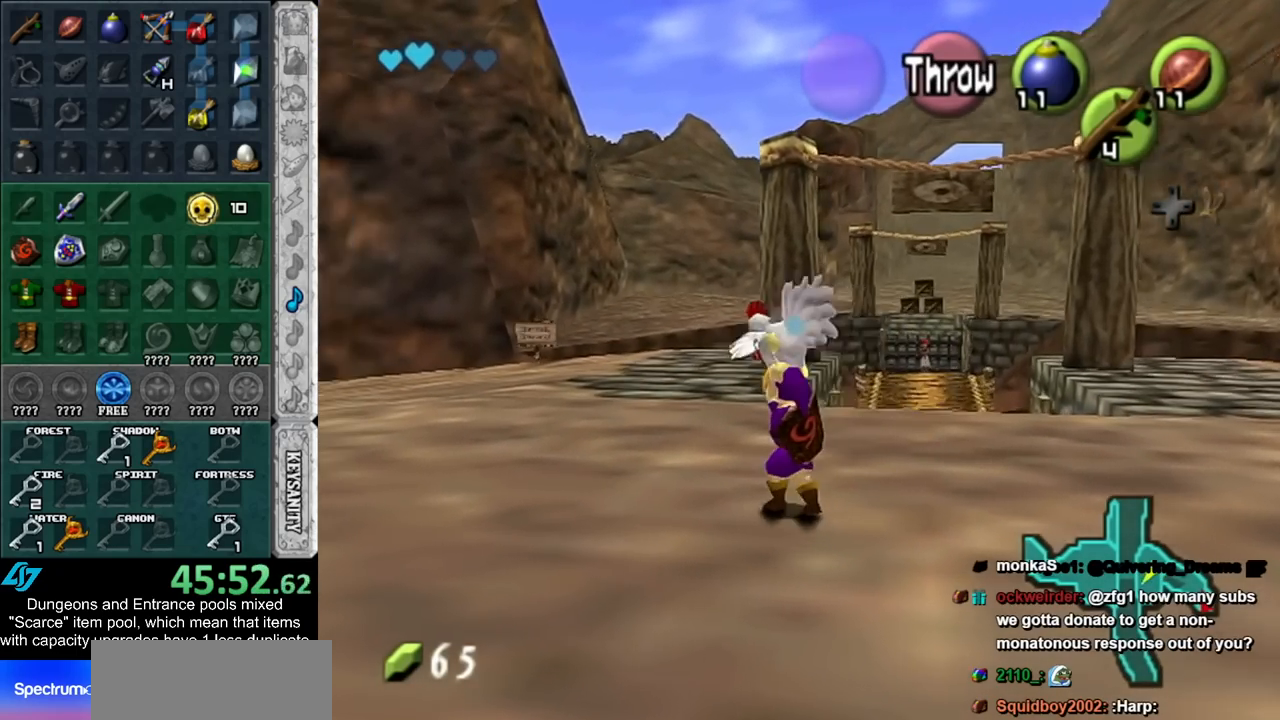
{"buttons": [], "left_stick": "up", "right_stick": "center", "events": [[267, "left_stick", "up"]]}
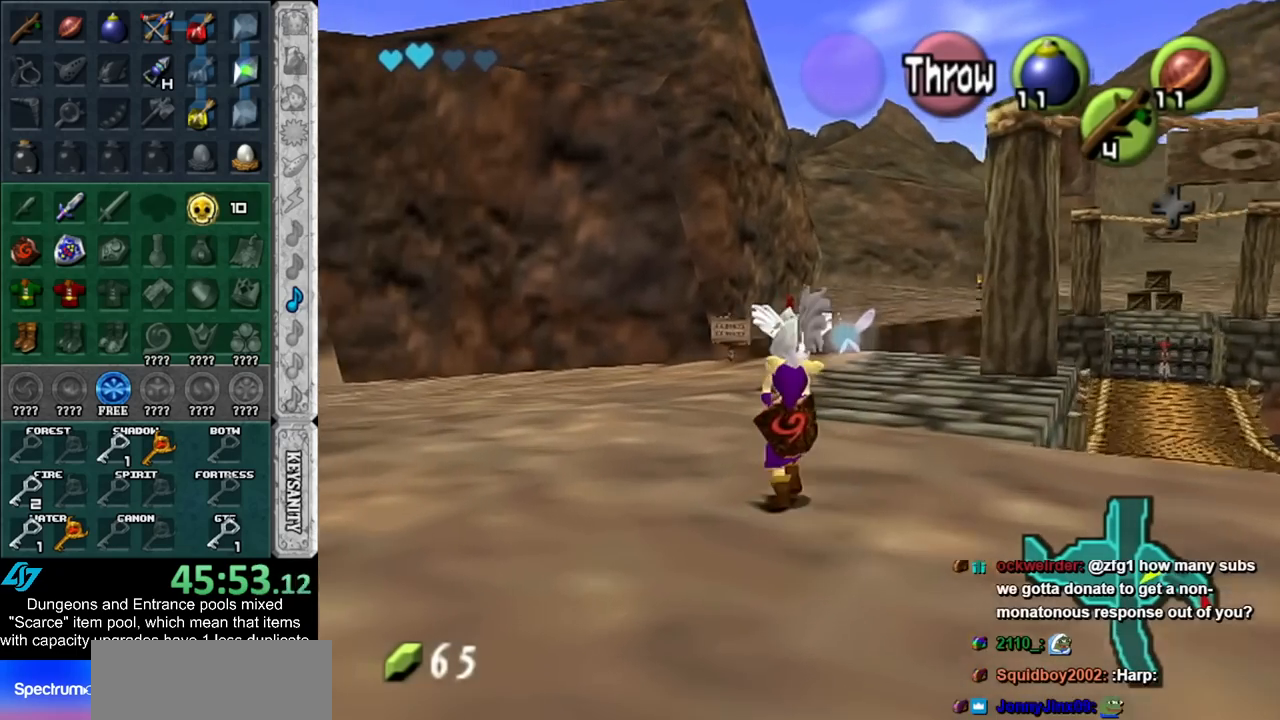
{"buttons": [], "left_stick": "up", "right_stick": "center", "events": []}
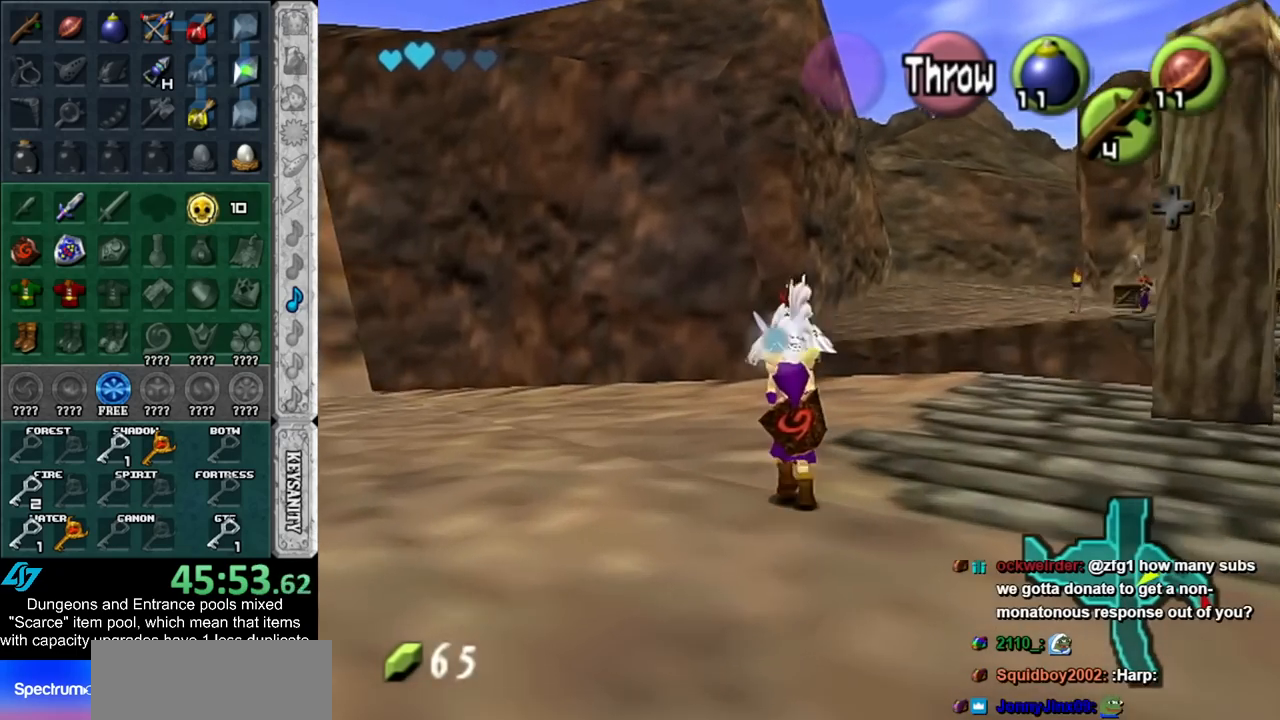
{"buttons": [], "left_stick": "up", "right_stick": "center", "events": []}
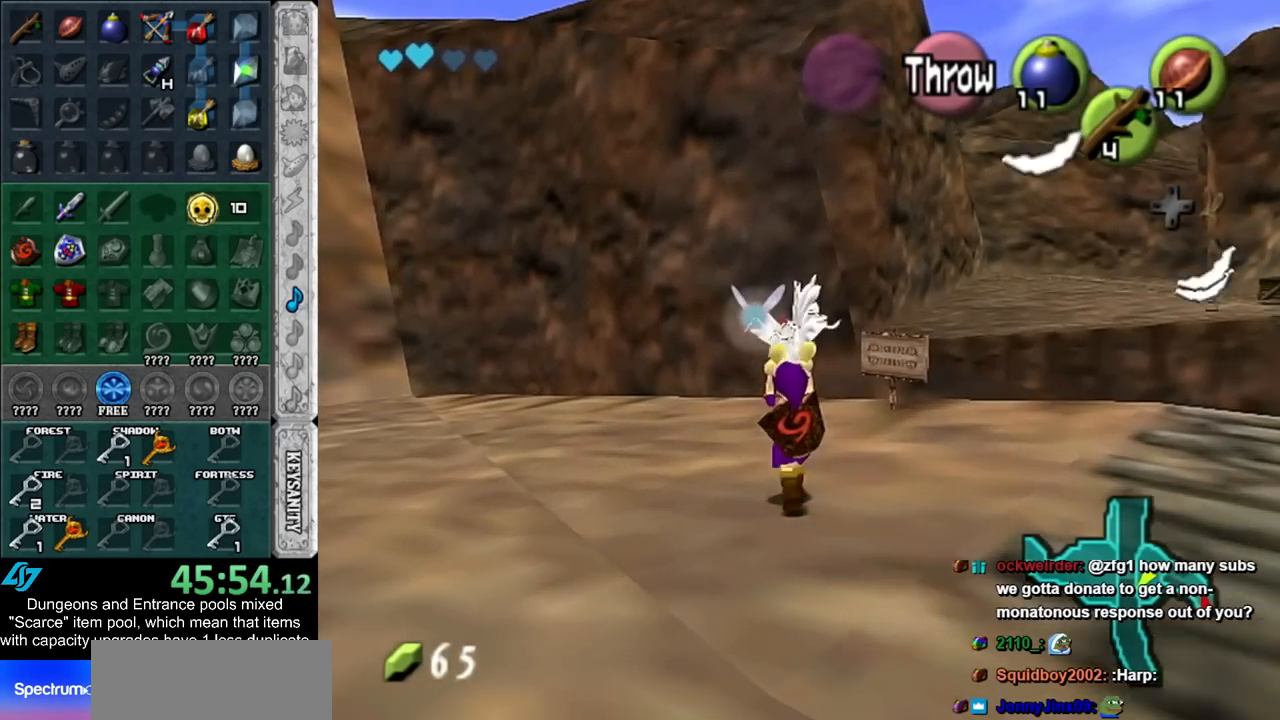
{"buttons": [], "left_stick": "up", "right_stick": "center", "events": []}
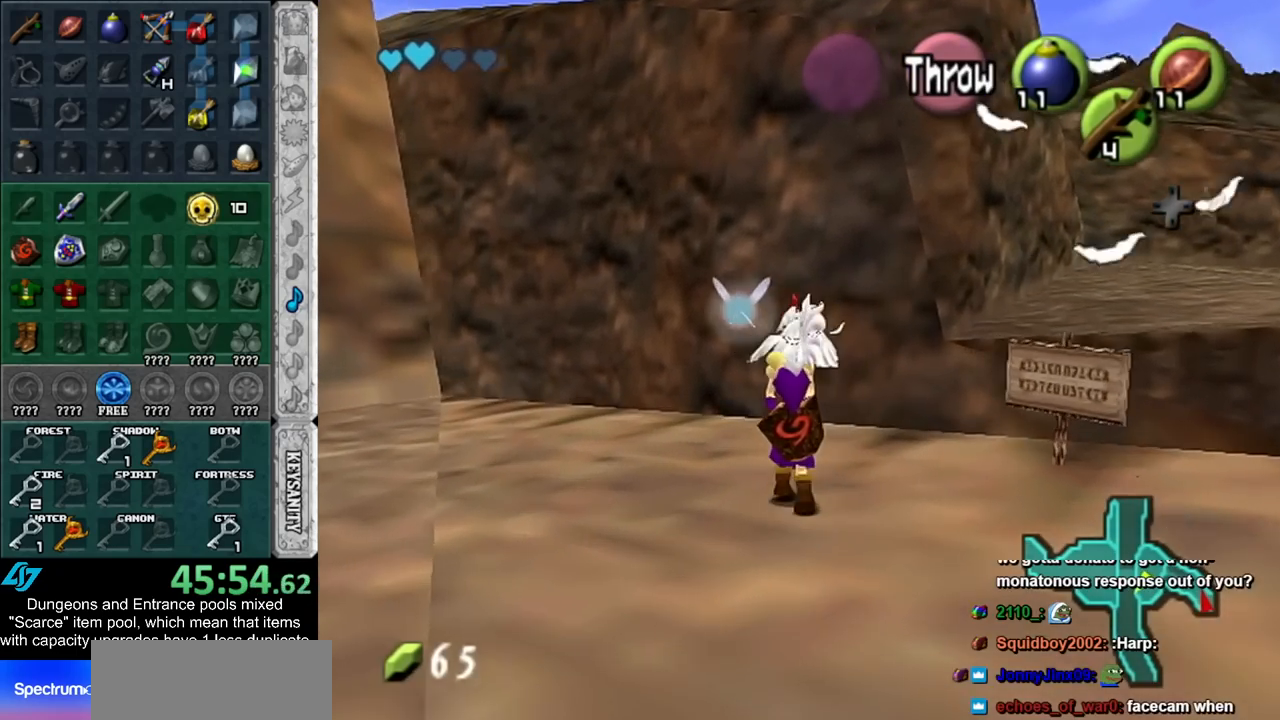
{"buttons": [], "left_stick": "up", "right_stick": "center", "events": []}
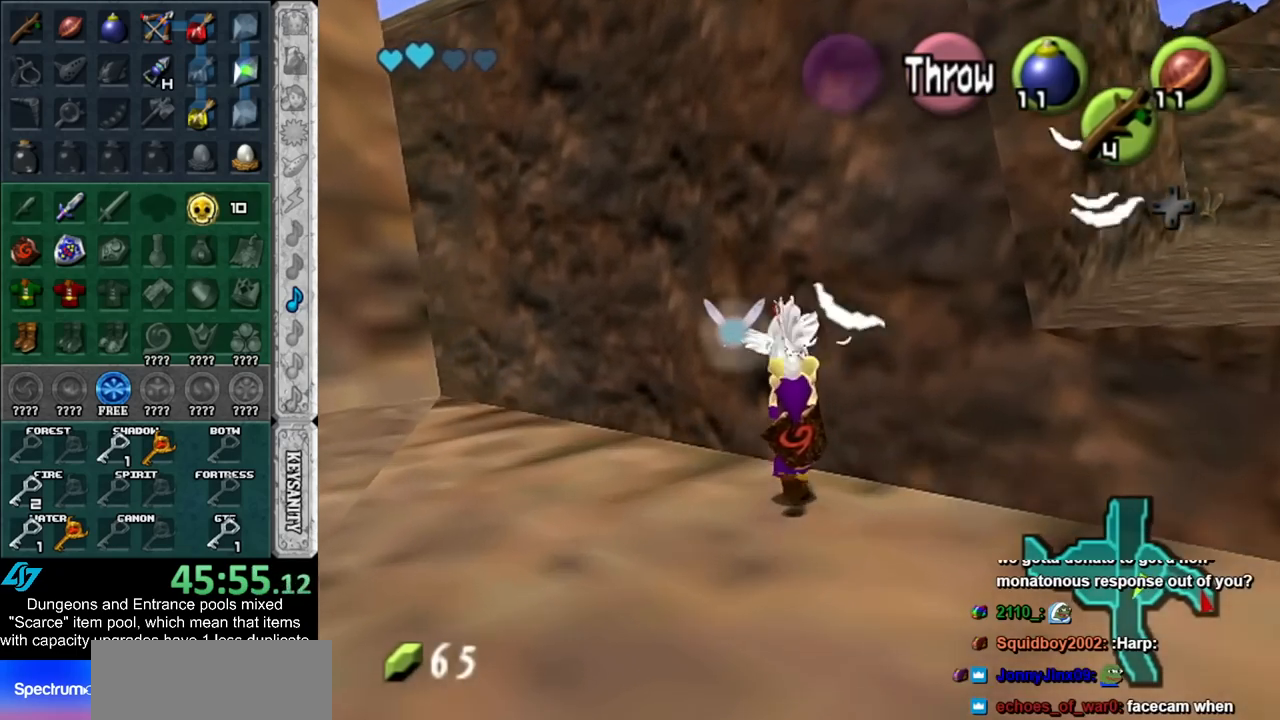
{"buttons": [], "left_stick": "up", "right_stick": "center", "events": []}